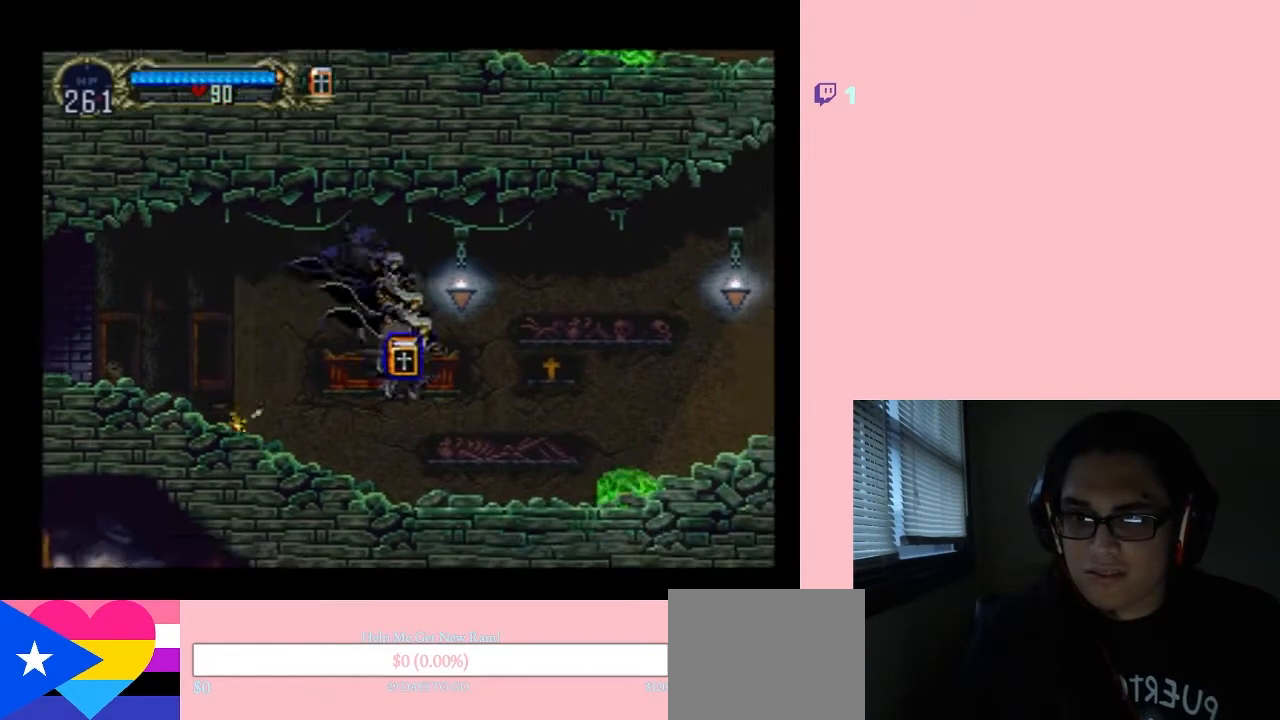
Gameplay with a controller (Nintendo layout); each line is a JSON object with the inputs held at the frame after it (dt_ms = milliseconds from this image to that frame). "events" lists button and stick changes between this image and that frame as [ms after this image, input, new state], when the widget could be followed in between. Not read: L2 L3 R2 R3.
{"dt_ms": 500, "buttons": ["B", "Y", "DPAD_RIGHT"], "left_stick": "center", "right_stick": "center", "events": [[250, "DPAD_UP", "up"], [317, "B", "down"], [317, "Y", "up"], [433, "Y", "down"], [500, "DPAD_RIGHT", "down"]]}
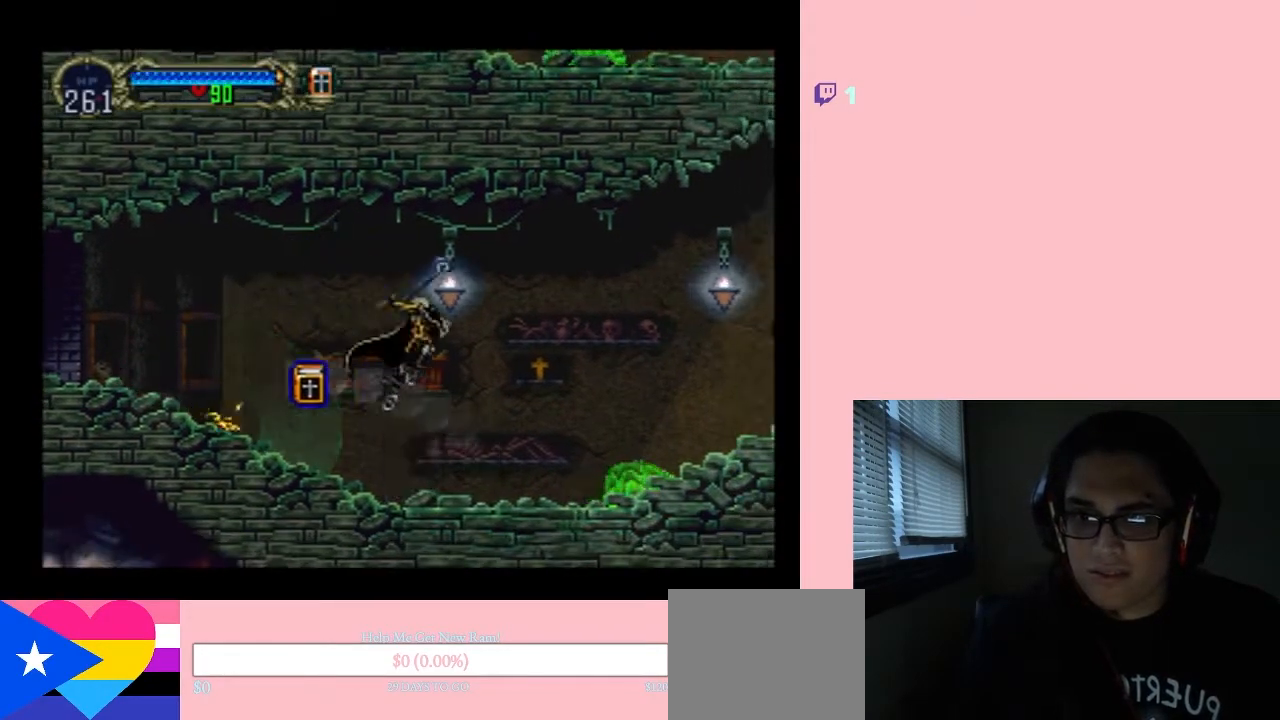
{"dt_ms": 500, "buttons": ["DPAD_RIGHT"], "left_stick": "center", "right_stick": "center", "events": [[33, "Y", "up"], [67, "B", "up"], [133, "DPAD_RIGHT", "up"], [250, "DPAD_RIGHT", "down"]]}
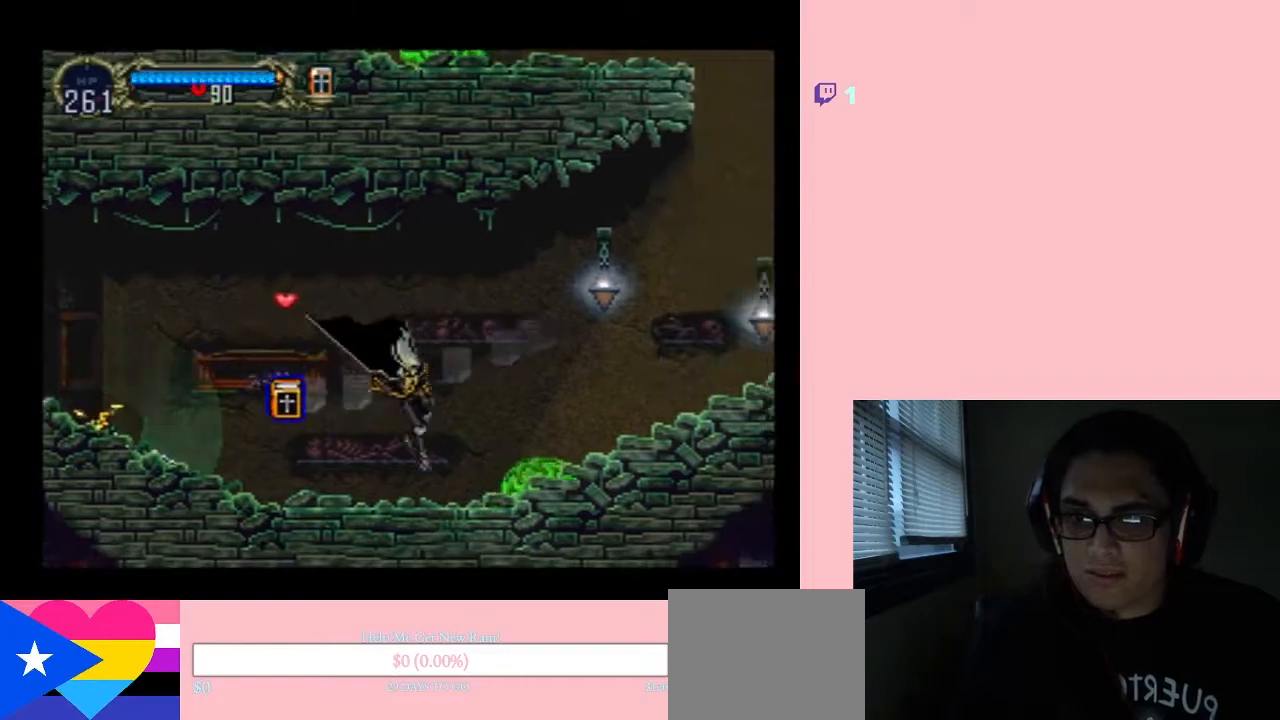
{"dt_ms": 500, "buttons": [], "left_stick": "center", "right_stick": "center", "events": [[200, "DPAD_RIGHT", "up"]]}
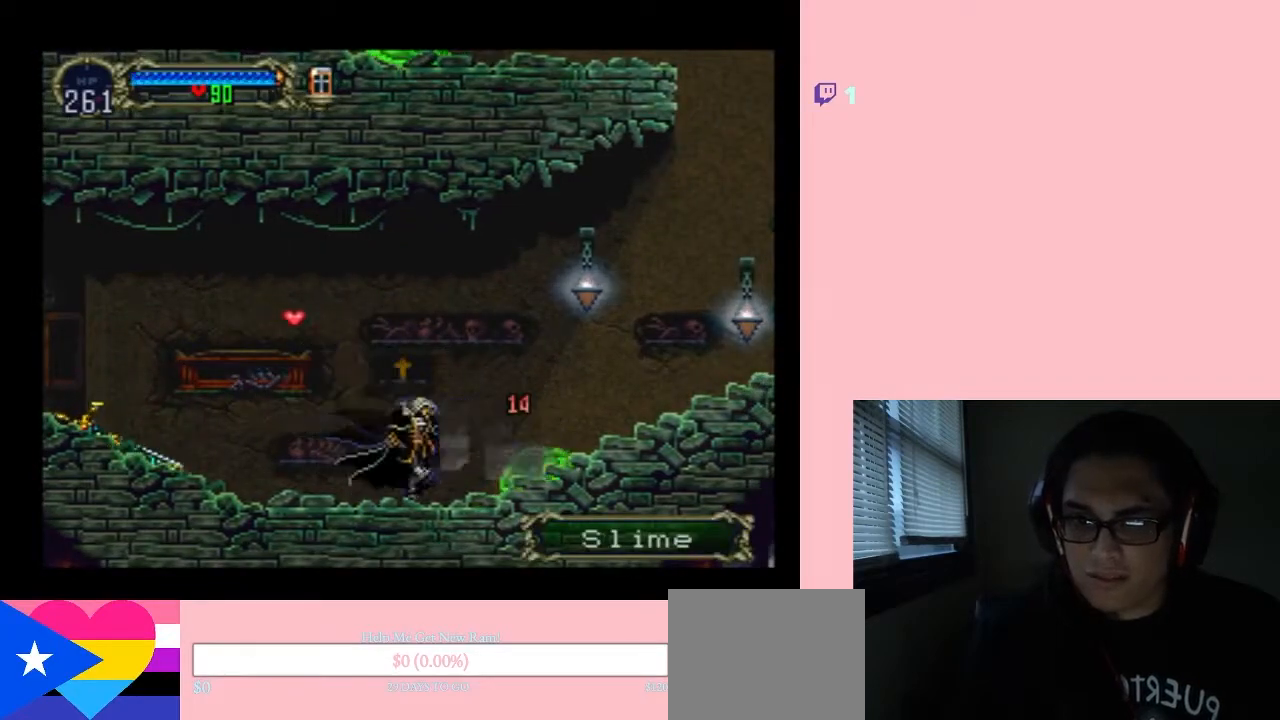
{"dt_ms": 500, "buttons": ["DPAD_DOWN"], "left_stick": "center", "right_stick": "center", "events": [[283, "DPAD_RIGHT", "down"], [467, "DPAD_DOWN", "down"], [467, "DPAD_RIGHT", "up"]]}
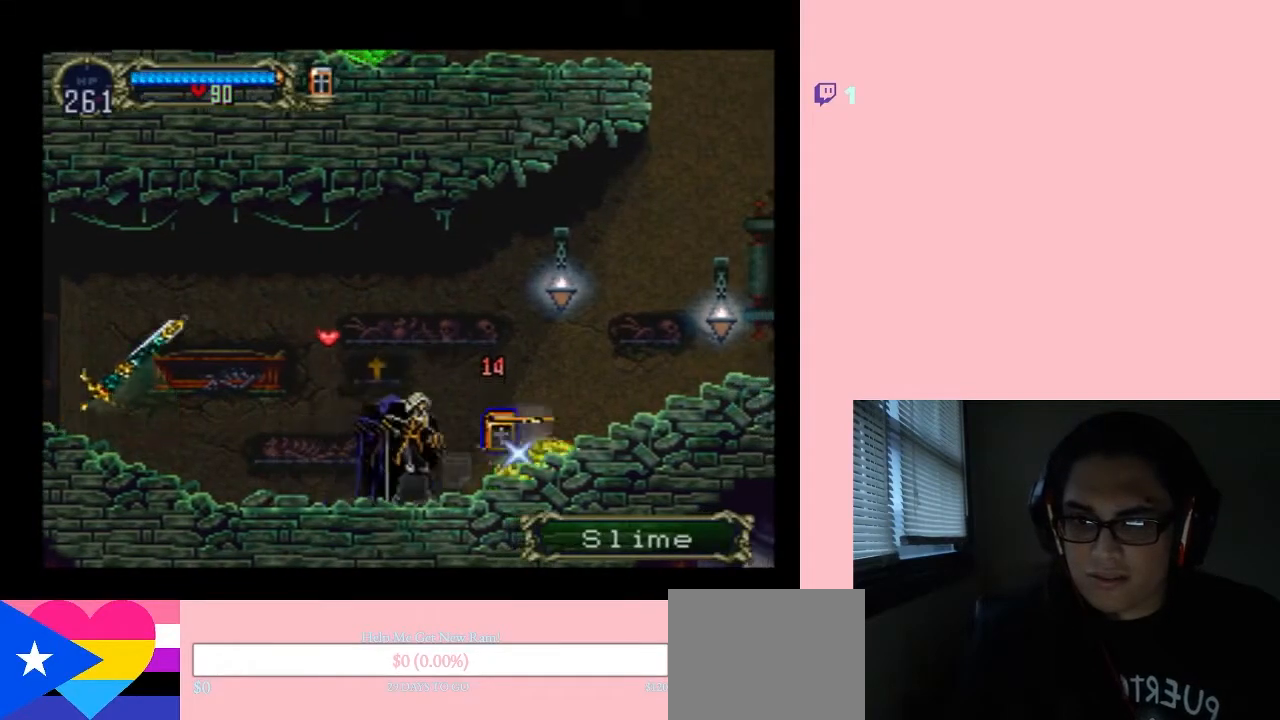
{"dt_ms": 500, "buttons": ["DPAD_DOWN"], "left_stick": "center", "right_stick": "center", "events": [[33, "Y", "down"], [217, "Y", "up"], [400, "Y", "down"], [467, "Y", "up"]]}
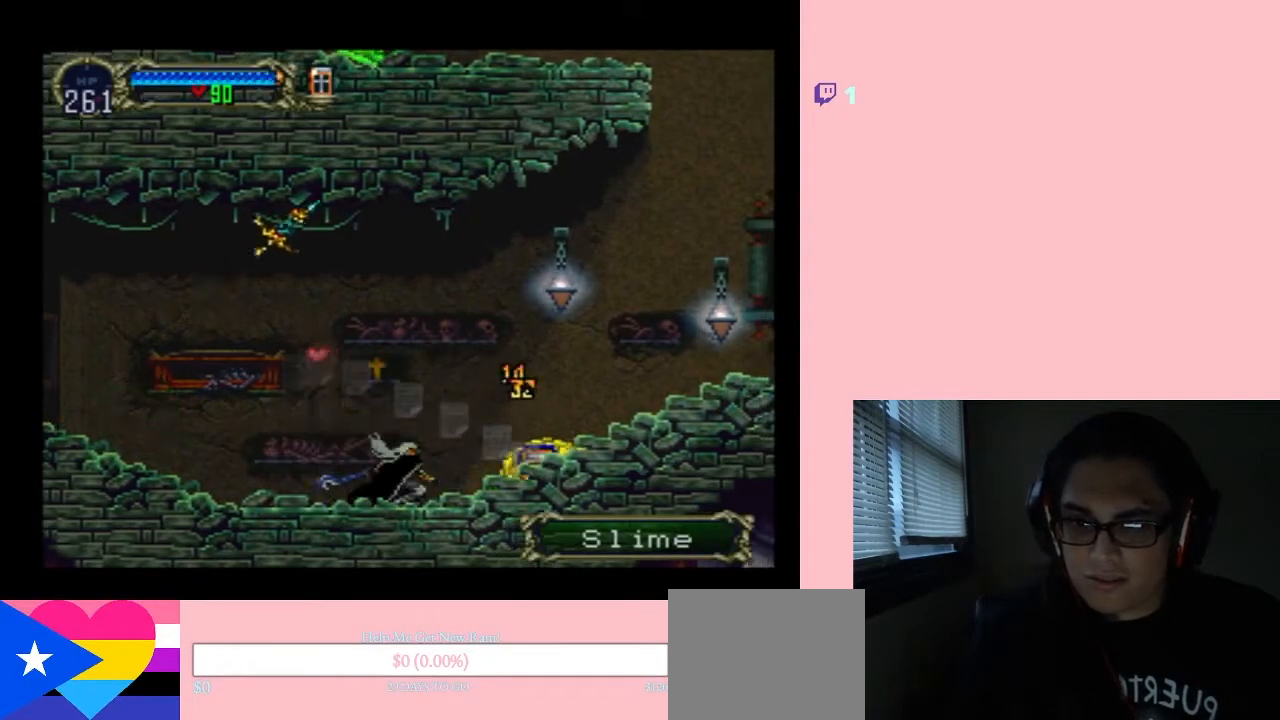
{"dt_ms": 500, "buttons": ["Y", "DPAD_DOWN"], "left_stick": "center", "right_stick": "center", "events": [[133, "Y", "down"]]}
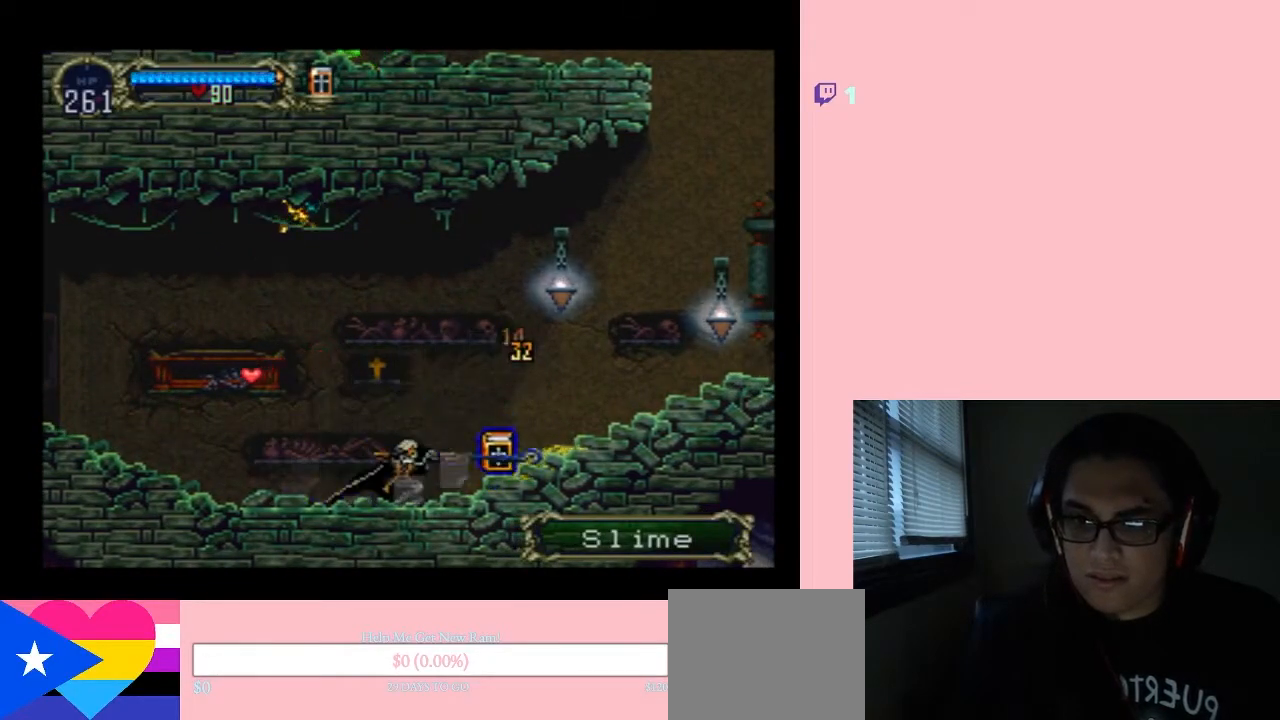
{"dt_ms": 500, "buttons": ["DPAD_DOWN"], "left_stick": "center", "right_stick": "center", "events": [[200, "Y", "up"], [367, "Y", "down"], [433, "Y", "up"]]}
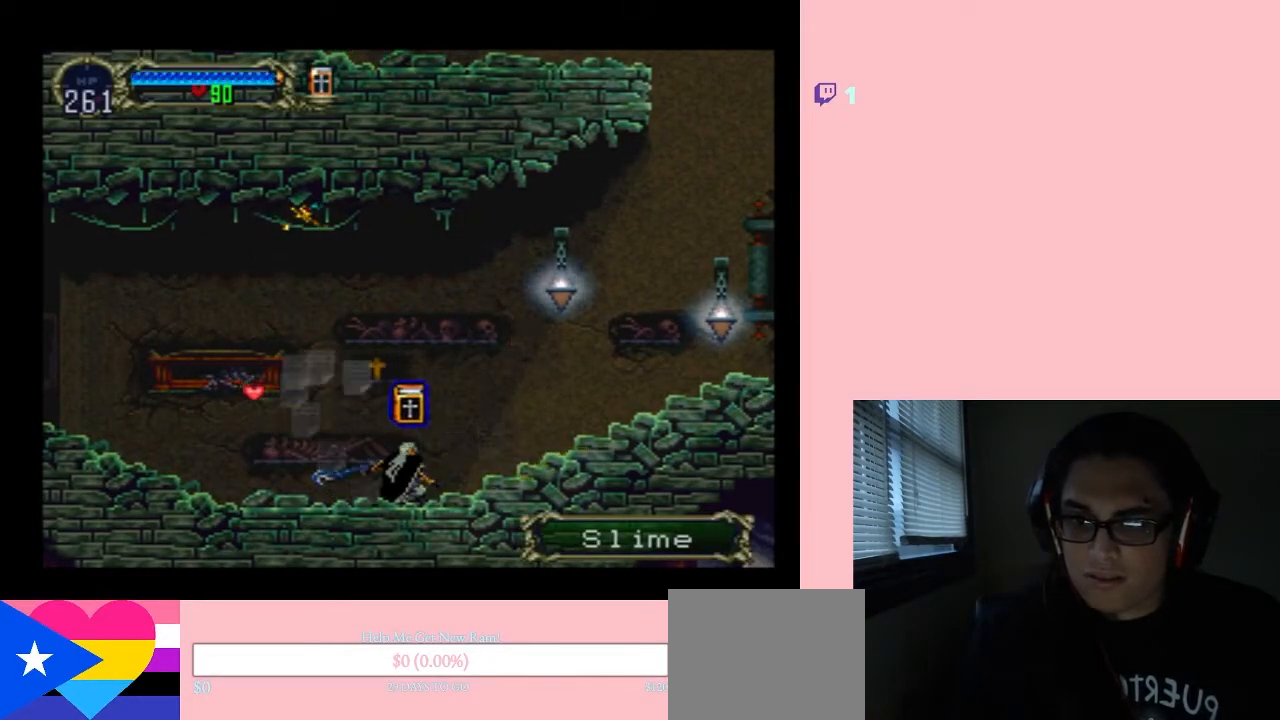
{"dt_ms": 500, "buttons": ["B", "Y", "DPAD_RIGHT"], "left_stick": "center", "right_stick": "center", "events": [[33, "DPAD_DOWN", "up"], [317, "DPAD_RIGHT", "down"], [350, "B", "down"], [467, "Y", "down"]]}
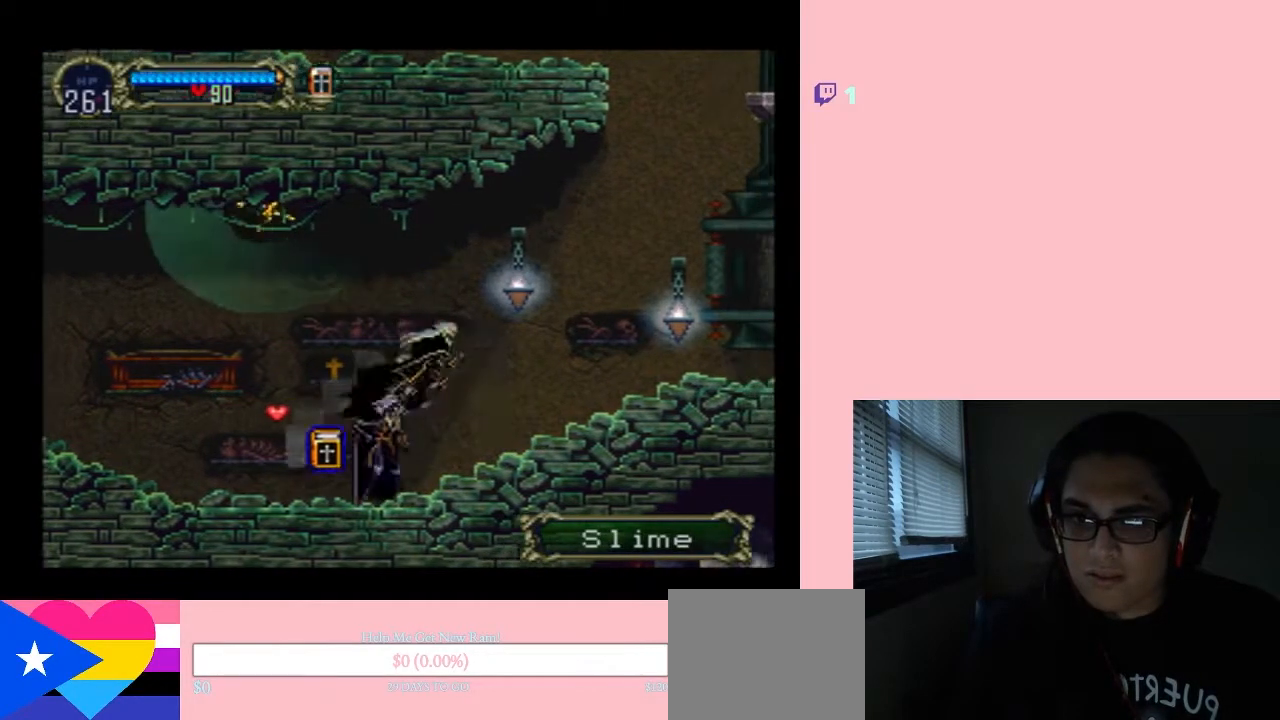
{"dt_ms": 1000, "buttons": ["Y", "DPAD_RIGHT"], "left_stick": "center", "right_stick": "center"}
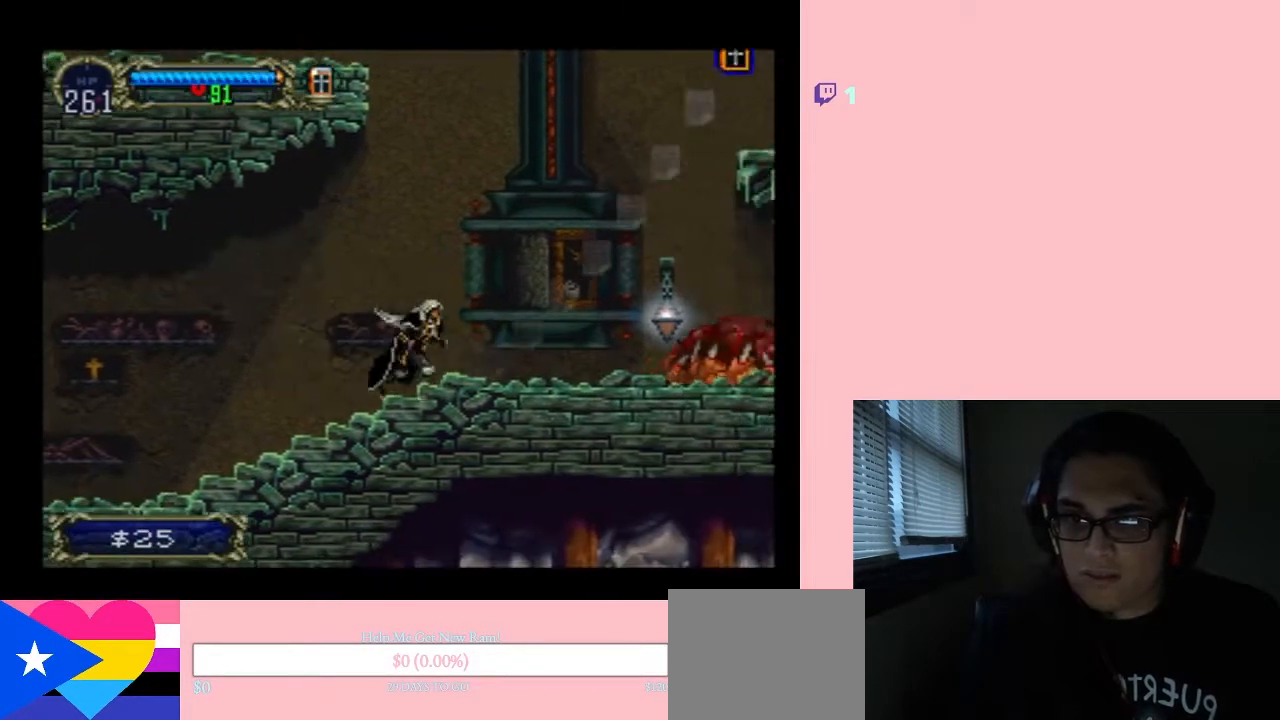
{"dt_ms": 500, "buttons": ["DPAD_RIGHT"], "left_stick": "center", "right_stick": "center", "events": [[200, "Y", "up"]]}
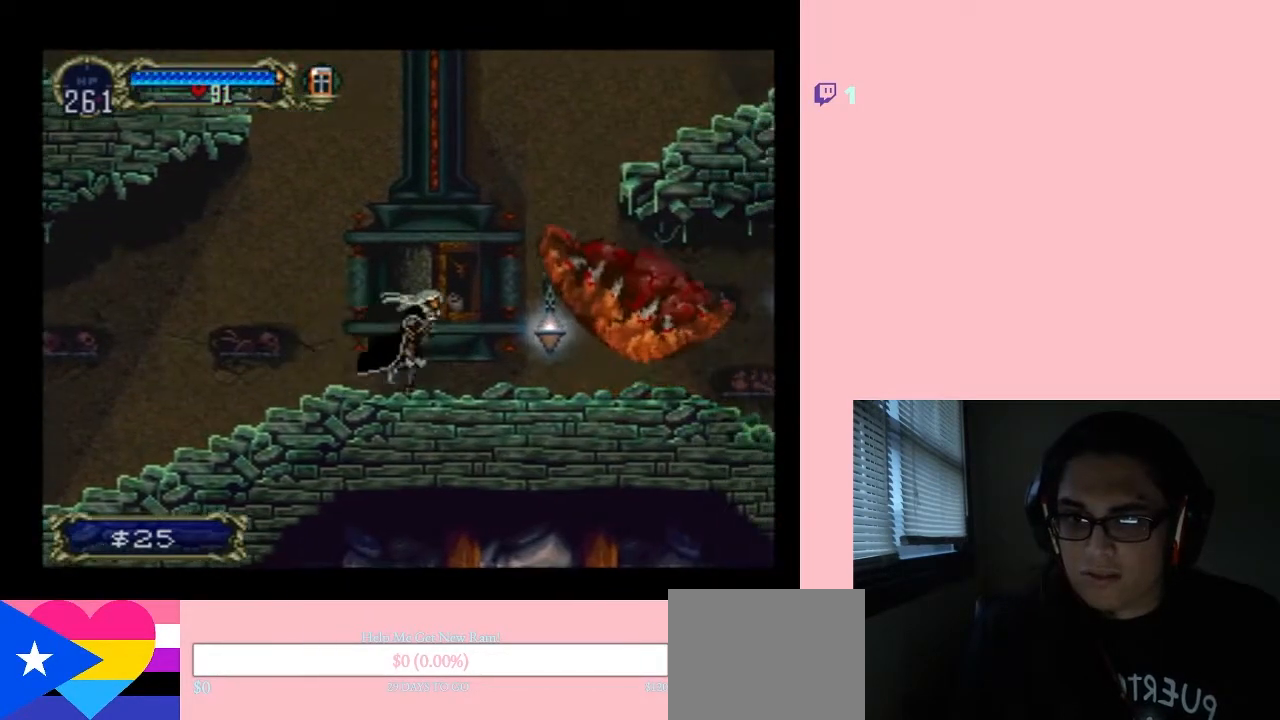
{"dt_ms": 500, "buttons": [], "left_stick": "center", "right_stick": "center", "events": [[33, "DPAD_DOWN", "down"], [50, "DPAD_RIGHT", "up"], [117, "Y", "down"], [267, "Y", "up"], [450, "DPAD_DOWN", "up"]]}
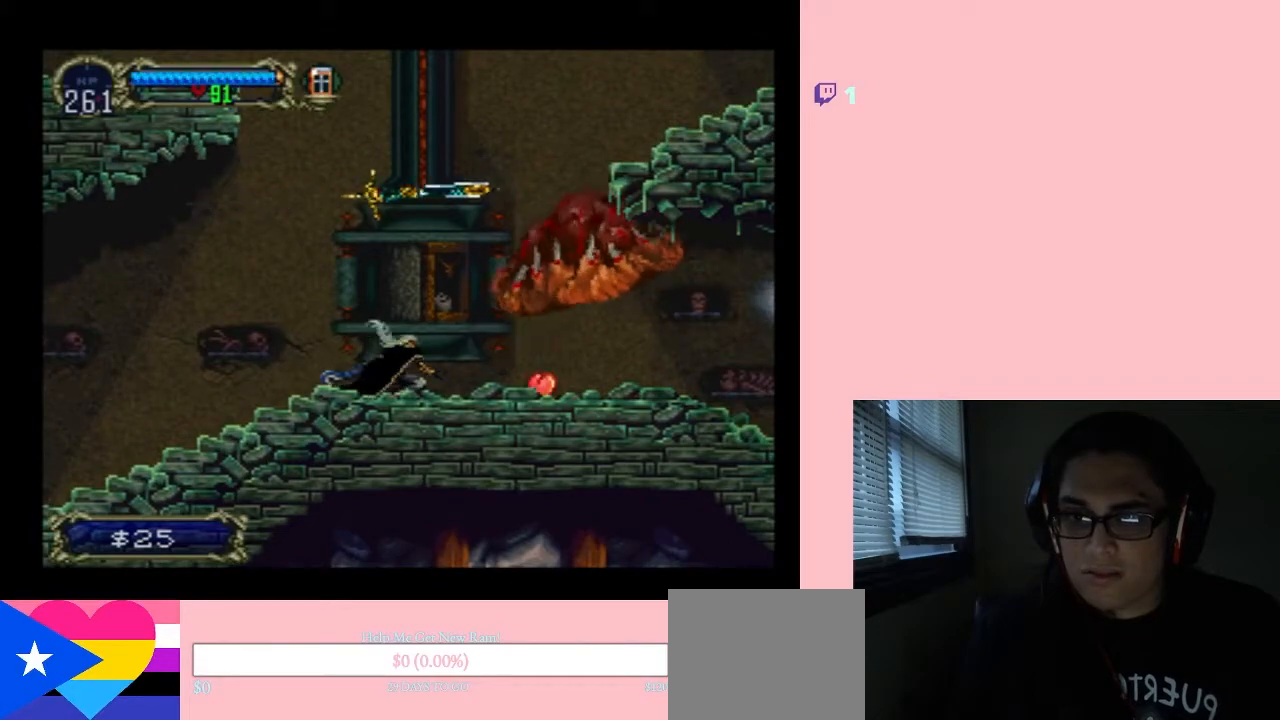
{"dt_ms": 500, "buttons": ["DPAD_DOWN"], "left_stick": "center", "right_stick": "center", "events": [[117, "DPAD_DOWN", "down"], [200, "Y", "down"], [500, "Y", "up"]]}
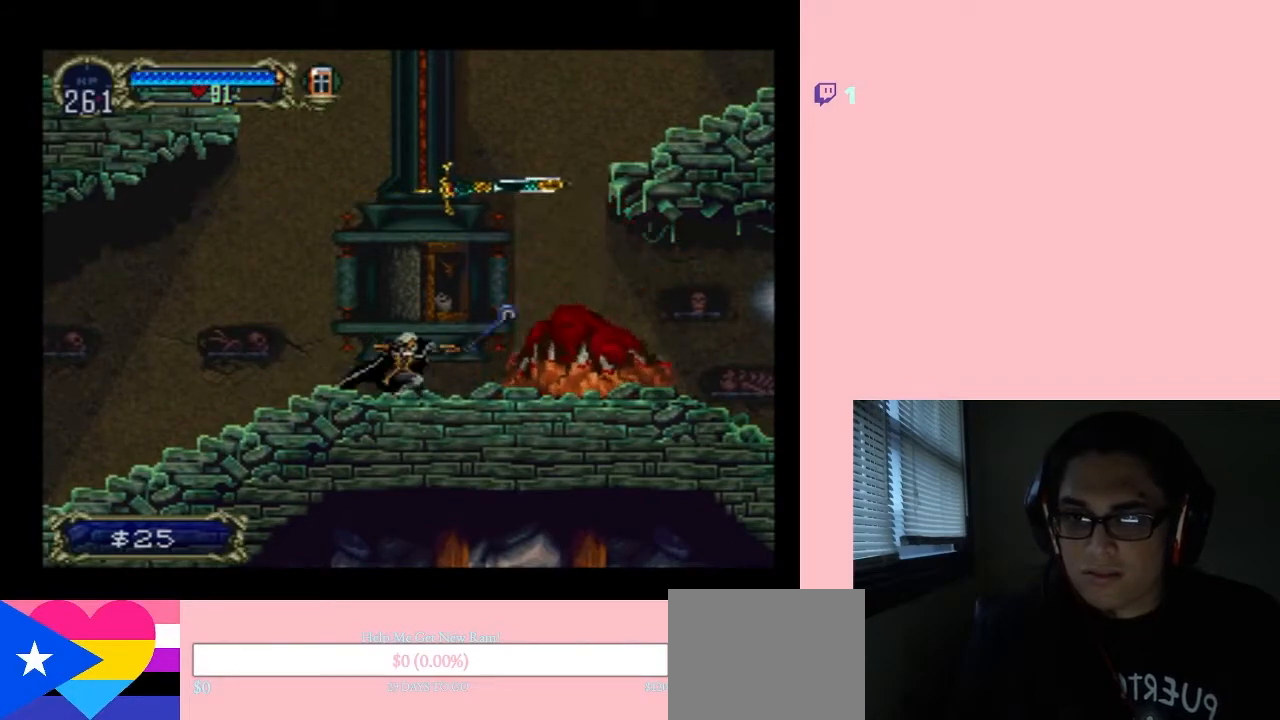
{"dt_ms": 500, "buttons": ["DPAD_UP"], "left_stick": "center", "right_stick": "center", "events": [[83, "Y", "down"], [183, "Y", "up"], [333, "DPAD_DOWN", "up"], [433, "DPAD_UP", "down"]]}
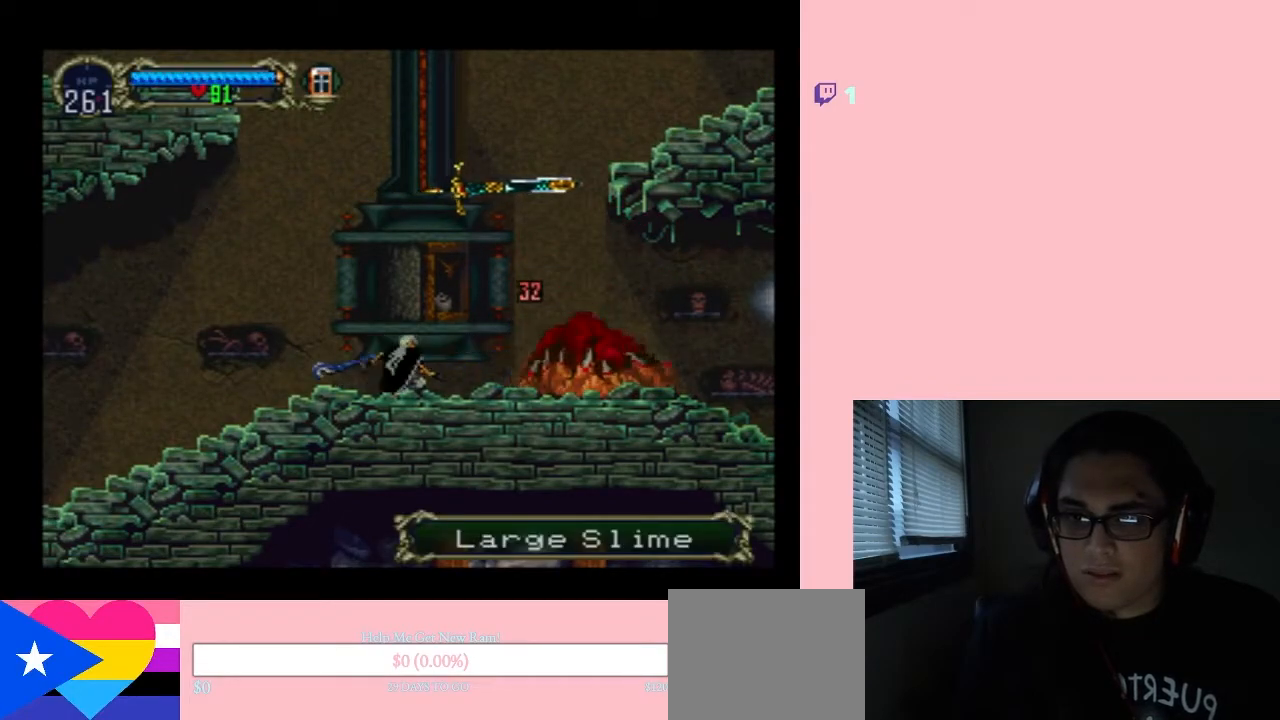
{"dt_ms": 500, "buttons": ["DPAD_UP"], "left_stick": "center", "right_stick": "center", "events": [[50, "Y", "down"], [133, "Y", "up"]]}
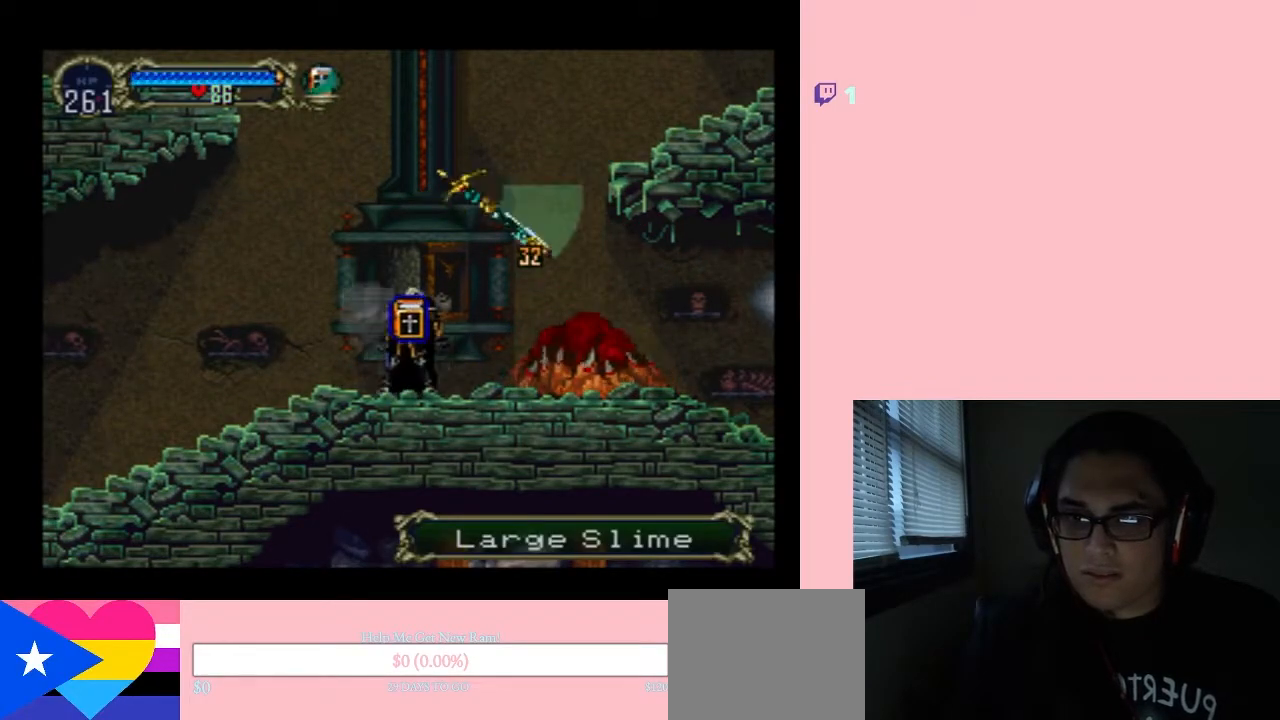
{"dt_ms": 500, "buttons": ["Y", "DPAD_DOWN"], "left_stick": "center", "right_stick": "center", "events": [[50, "DPAD_UP", "up"], [150, "DPAD_RIGHT", "down"], [217, "Y", "down"], [267, "DPAD_RIGHT", "up"], [333, "Y", "up"], [367, "DPAD_DOWN", "down"], [483, "Y", "down"]]}
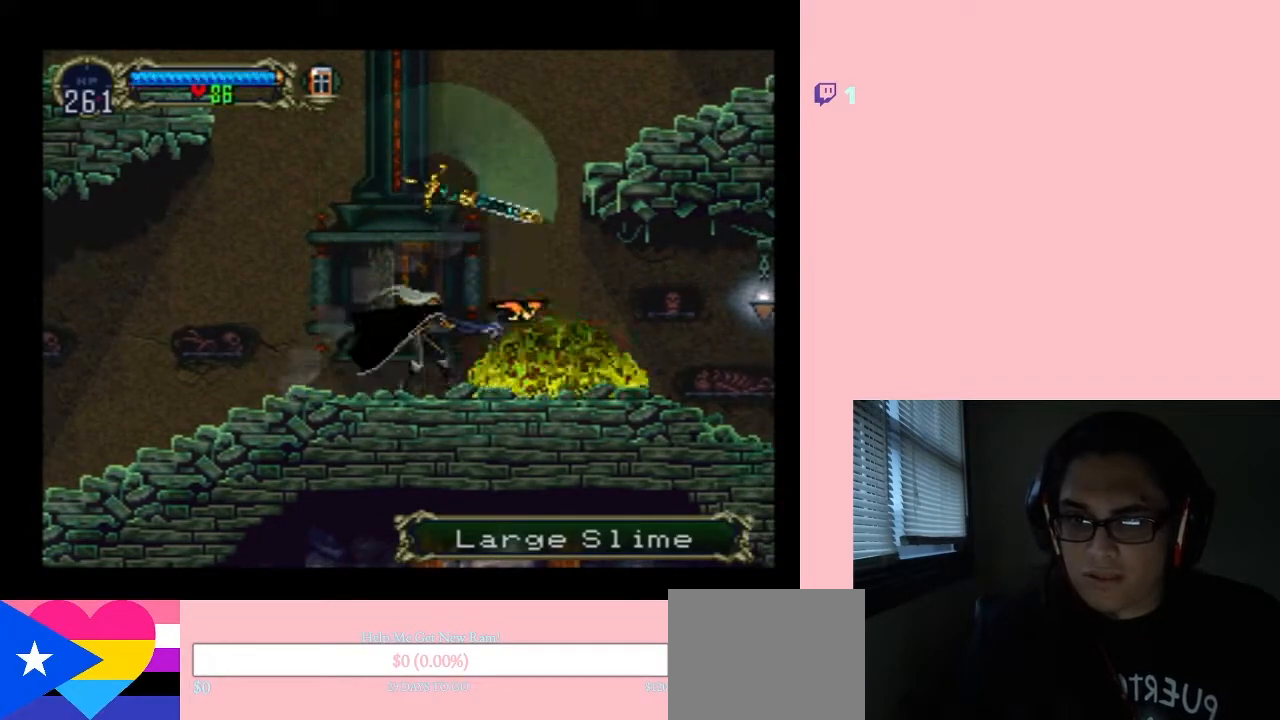
{"dt_ms": 500, "buttons": ["Y", "DPAD_DOWN"], "left_stick": "center", "right_stick": "center", "events": []}
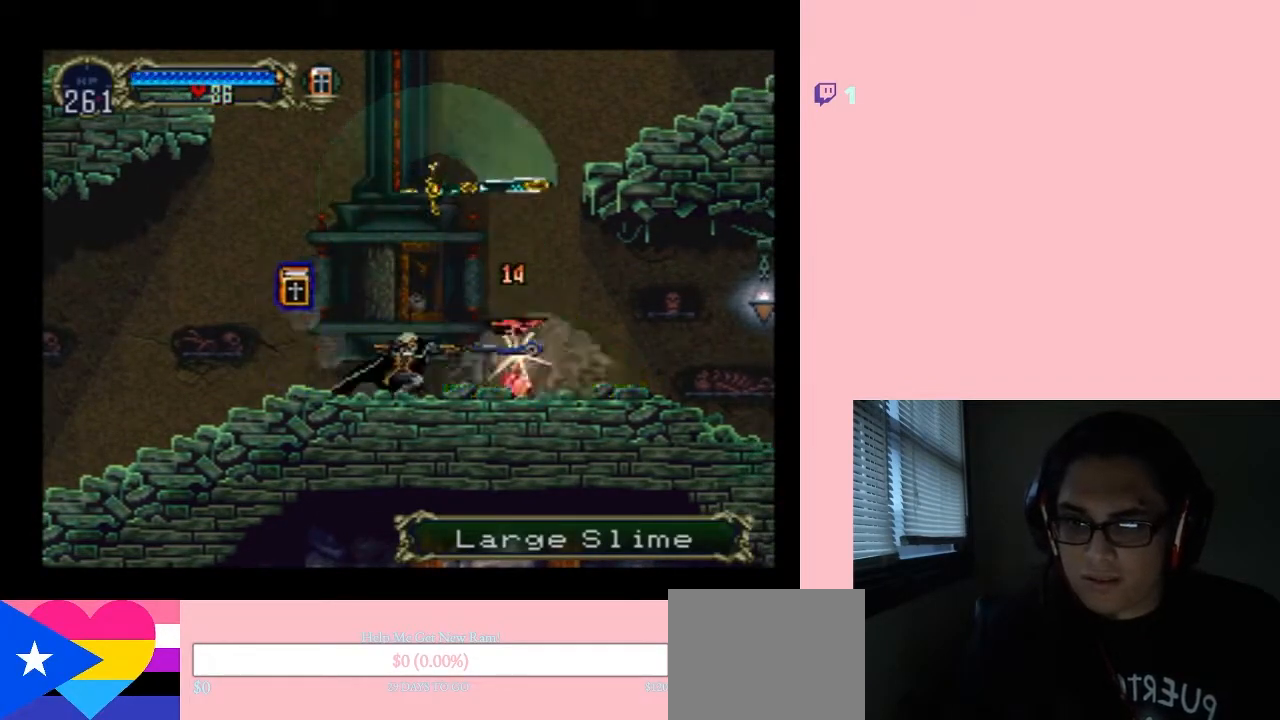
{"dt_ms": 500, "buttons": ["Y", "DPAD_DOWN"], "left_stick": "center", "right_stick": "center", "events": []}
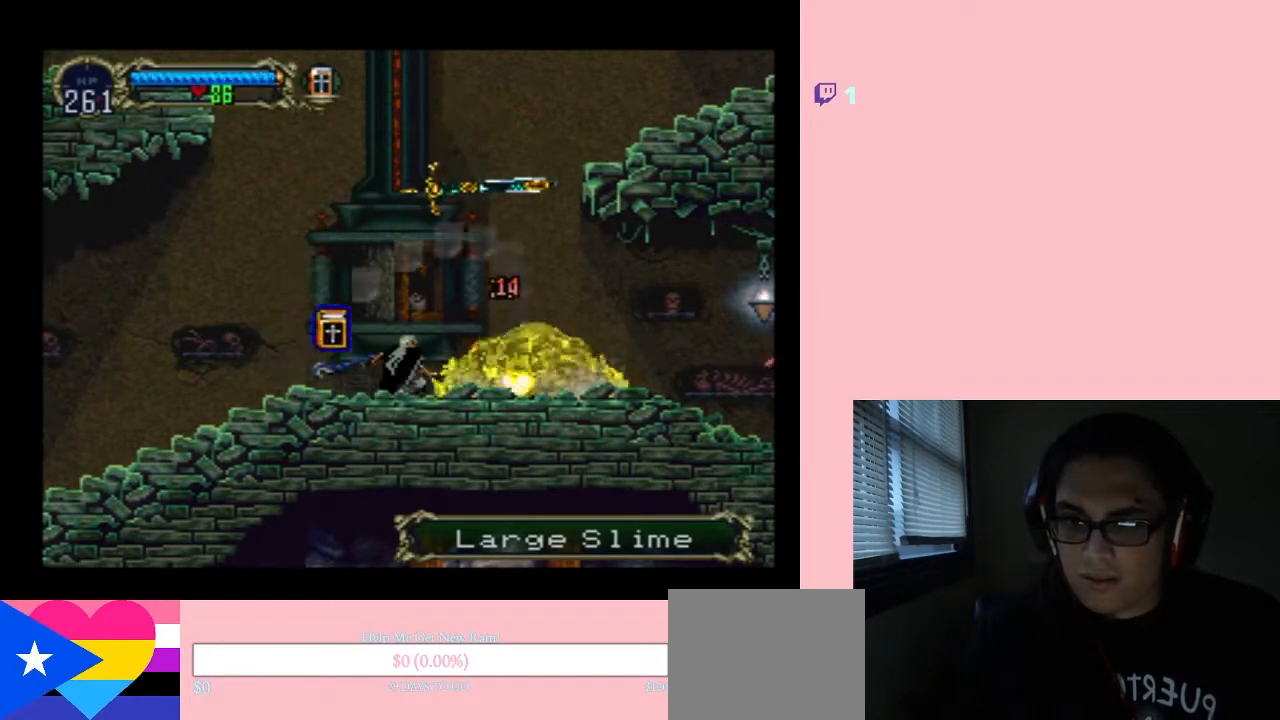
{"dt_ms": 500, "buttons": [], "left_stick": "center", "right_stick": "center", "events": [[133, "Y", "up"], [200, "Y", "down"], [333, "Y", "up"], [467, "DPAD_DOWN", "up"]]}
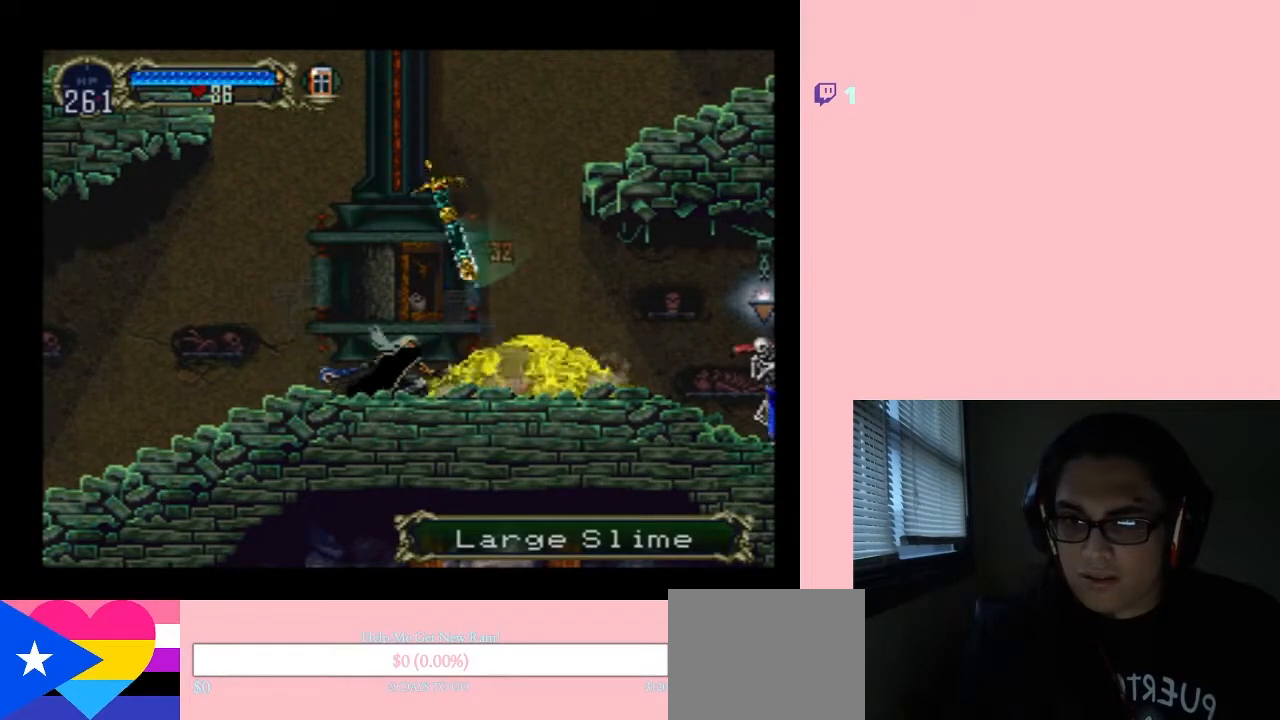
{"dt_ms": 500, "buttons": ["DPAD_LEFT"], "left_stick": "center", "right_stick": "center", "events": [[450, "DPAD_LEFT", "down"]]}
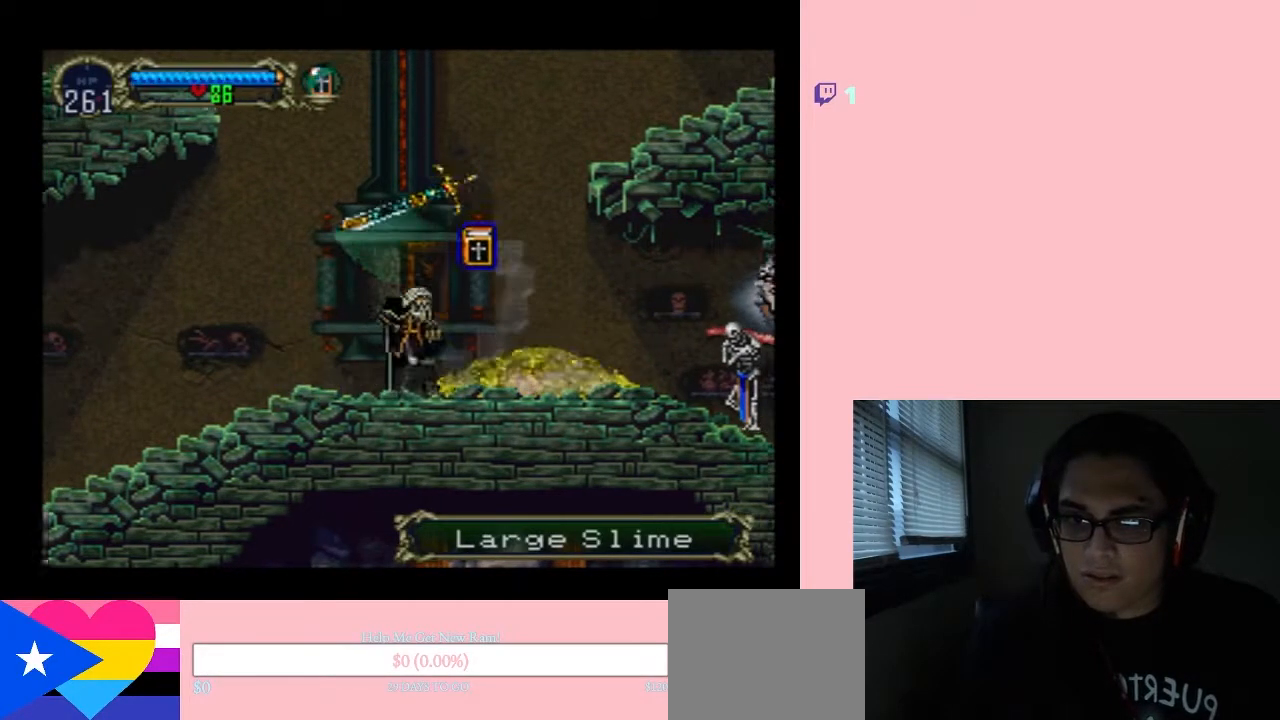
{"dt_ms": 500, "buttons": ["DPAD_RIGHT"], "left_stick": "center", "right_stick": "center", "events": [[83, "X", "down"], [100, "DPAD_LEFT", "up"], [267, "X", "up"], [433, "DPAD_RIGHT", "down"]]}
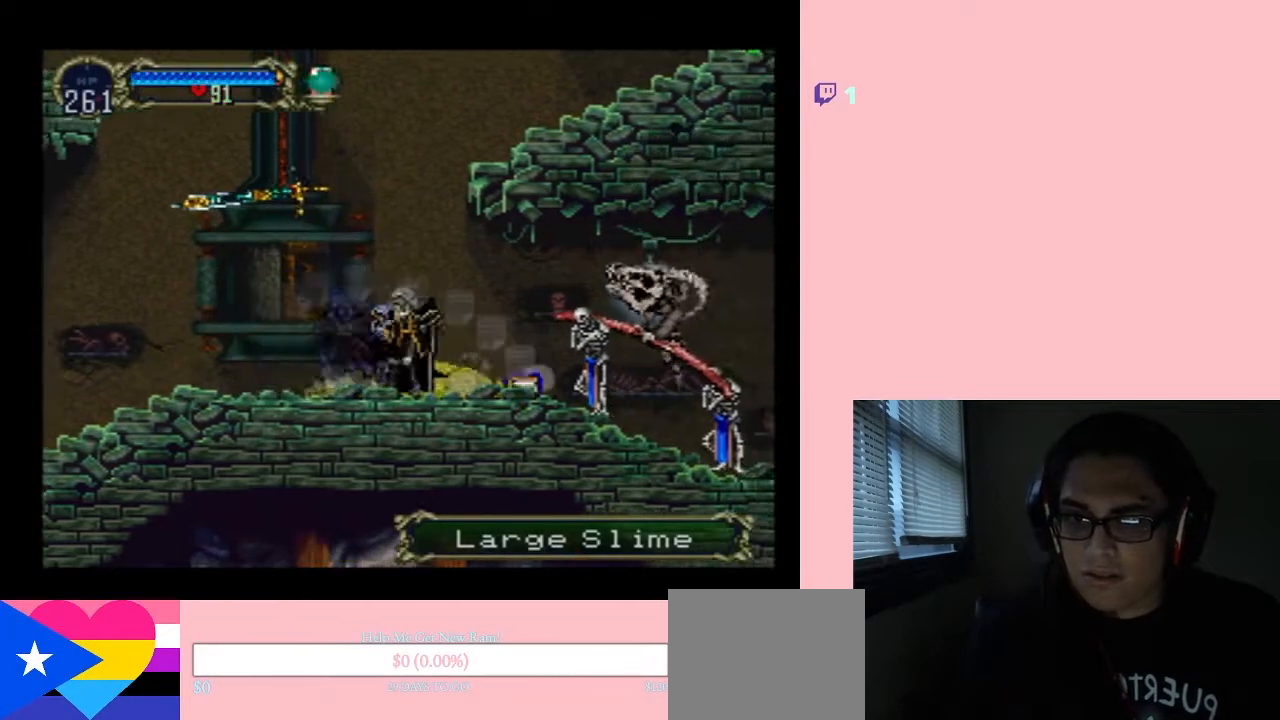
{"dt_ms": 500, "buttons": ["Y", "DPAD_DOWN"], "left_stick": "center", "right_stick": "center", "events": [[233, "DPAD_DOWN", "down"], [233, "DPAD_RIGHT", "up"], [267, "Y", "down"], [400, "Y", "up"], [483, "Y", "down"]]}
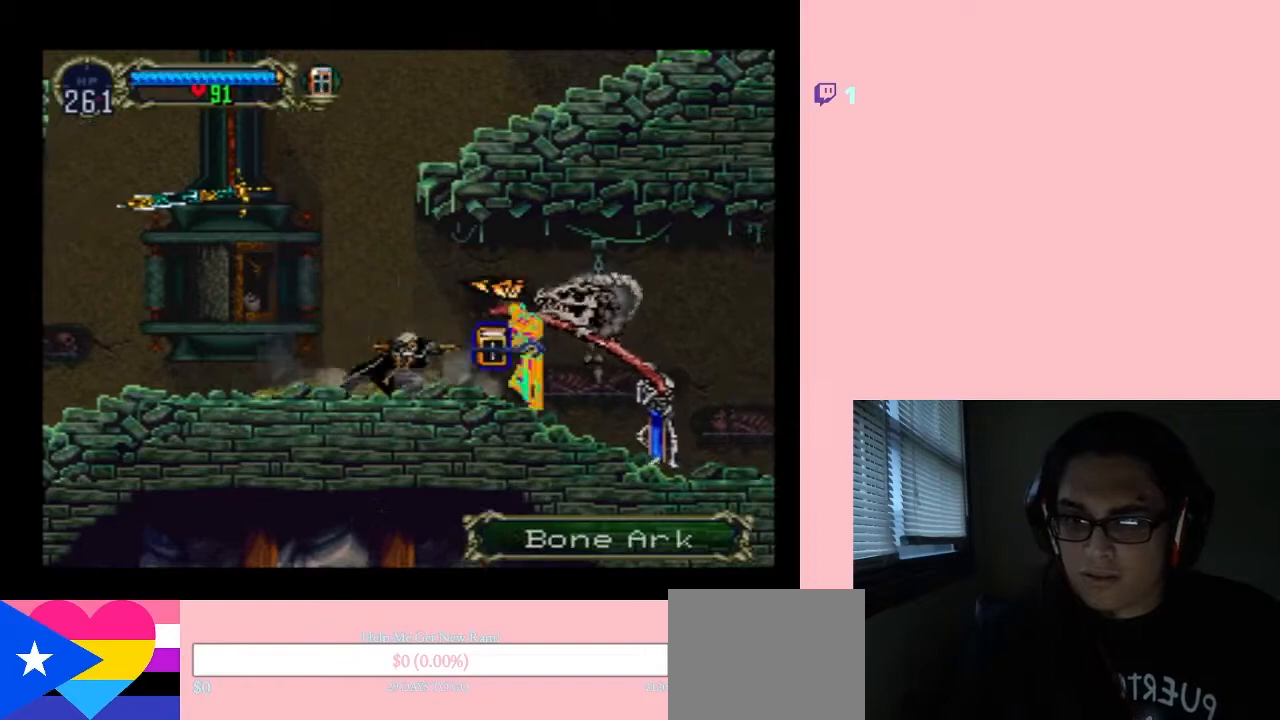
{"dt_ms": 500, "buttons": ["DPAD_RIGHT"], "left_stick": "center", "right_stick": "center", "events": [[83, "Y", "up"], [167, "Y", "down"], [283, "Y", "up"], [333, "DPAD_DOWN", "up"], [333, "DPAD_RIGHT", "down"]]}
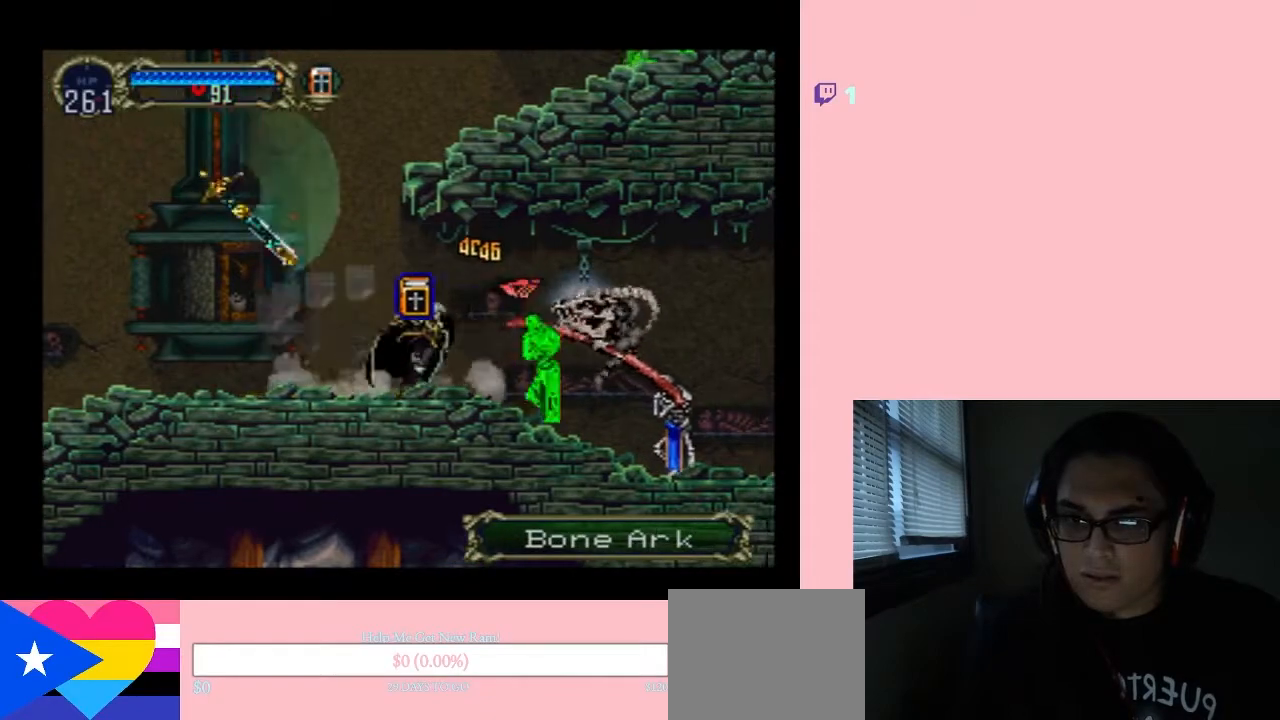
{"dt_ms": 500, "buttons": ["Y", "DPAD_UP"], "left_stick": "center", "right_stick": "center", "events": [[267, "DPAD_UP", "down"], [333, "Y", "down"], [367, "DPAD_RIGHT", "up"]]}
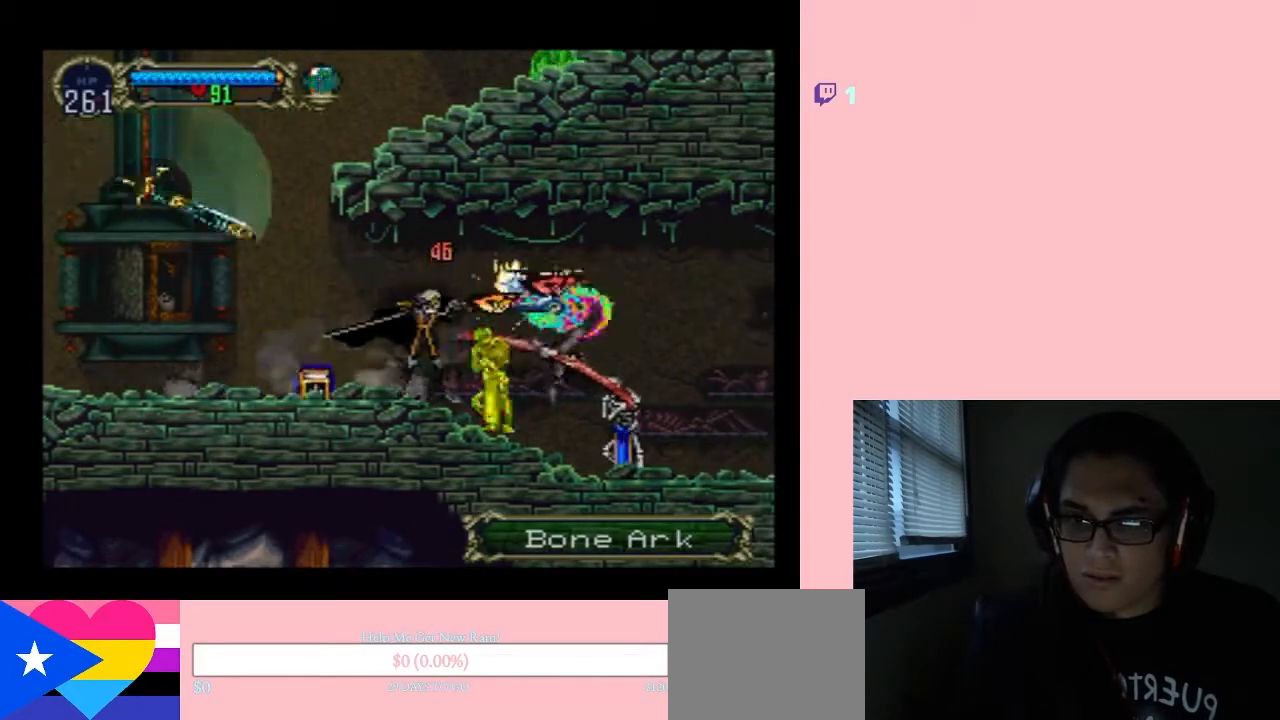
{"dt_ms": 500, "buttons": [], "left_stick": "center", "right_stick": "center"}